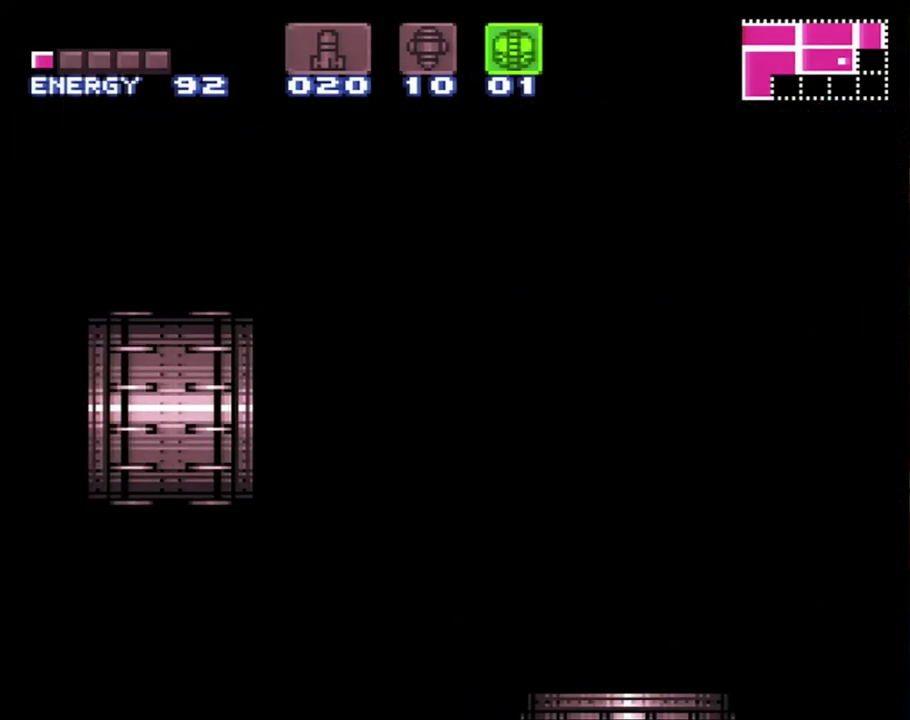
Gameplay with a controller (Nintendo layout); each line is a JSON object with the inputs held at the frame after it. "events" lists button and stick changes between this image and that frame as [ms after this image, input, new state], when the widget could be followed in between. Not read: L3 R3.
{"buttons": ["A", "DPAD_LEFT"], "events": []}
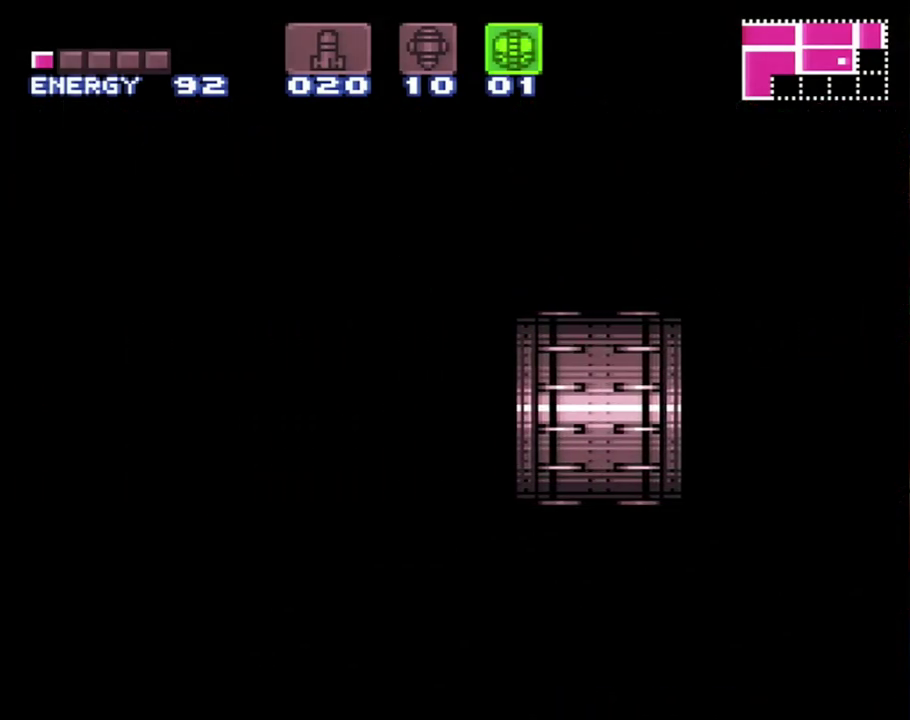
{"buttons": ["A", "DPAD_LEFT"], "events": []}
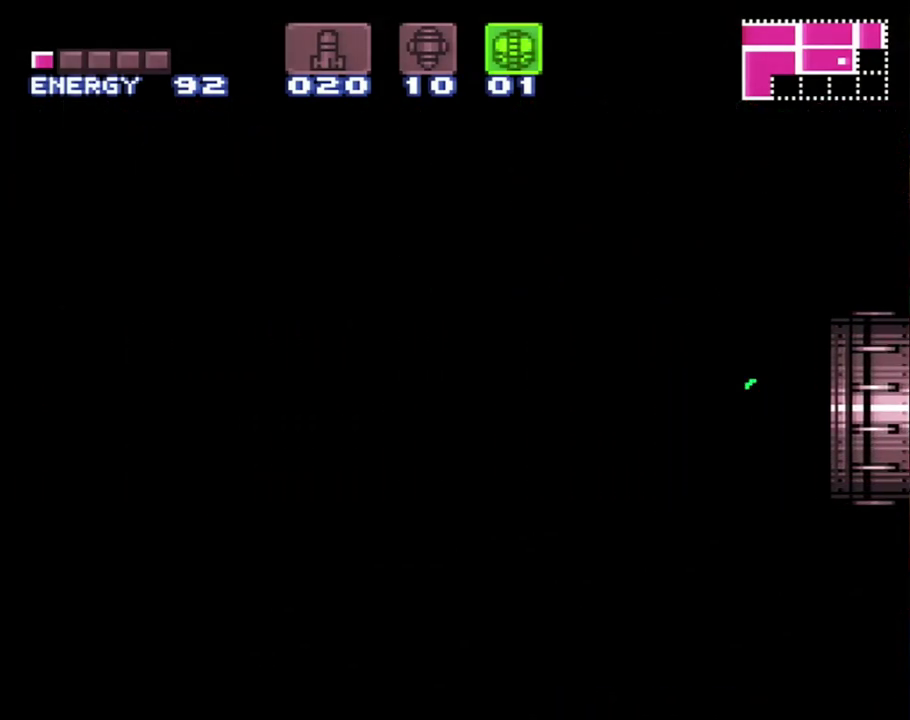
{"buttons": ["A", "DPAD_LEFT"], "events": []}
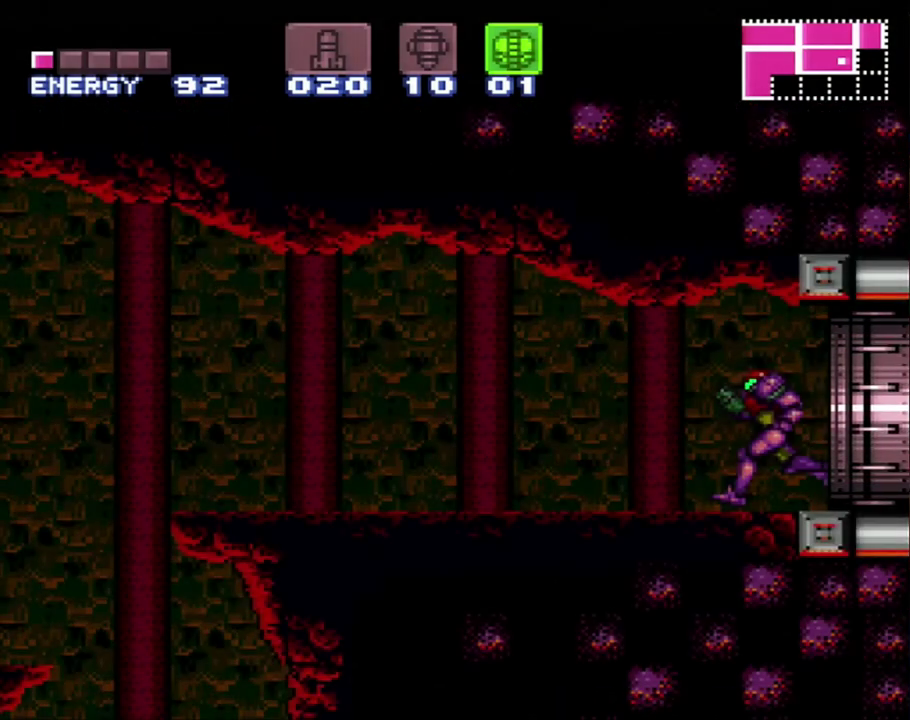
{"buttons": ["A", "B", "DPAD_LEFT"], "events": [[483, "B", "down"]]}
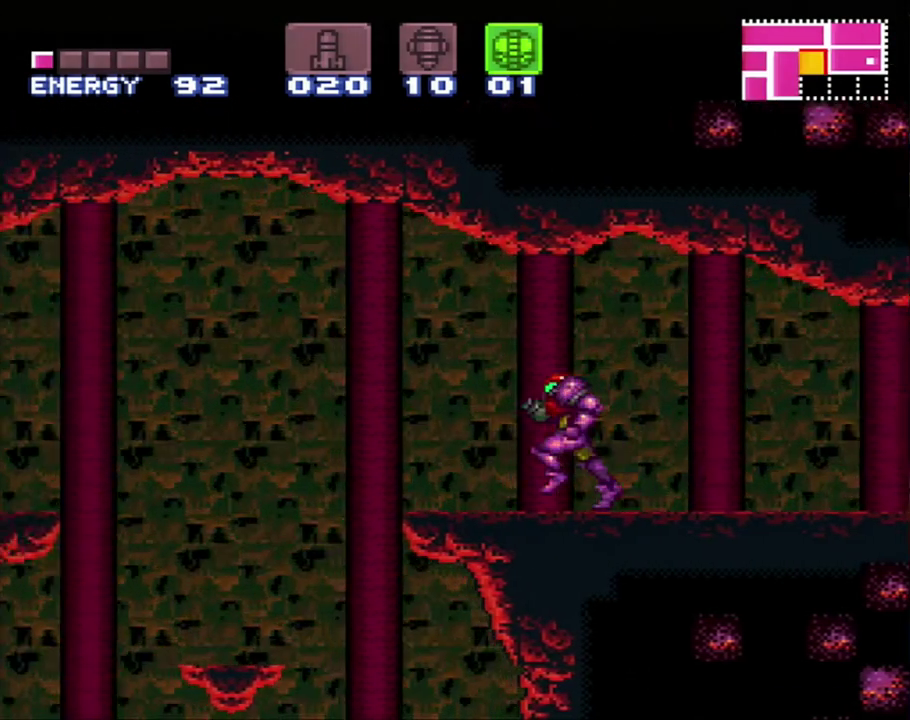
{"buttons": ["DPAD_LEFT"], "events": [[400, "B", "up"], [483, "A", "up"]]}
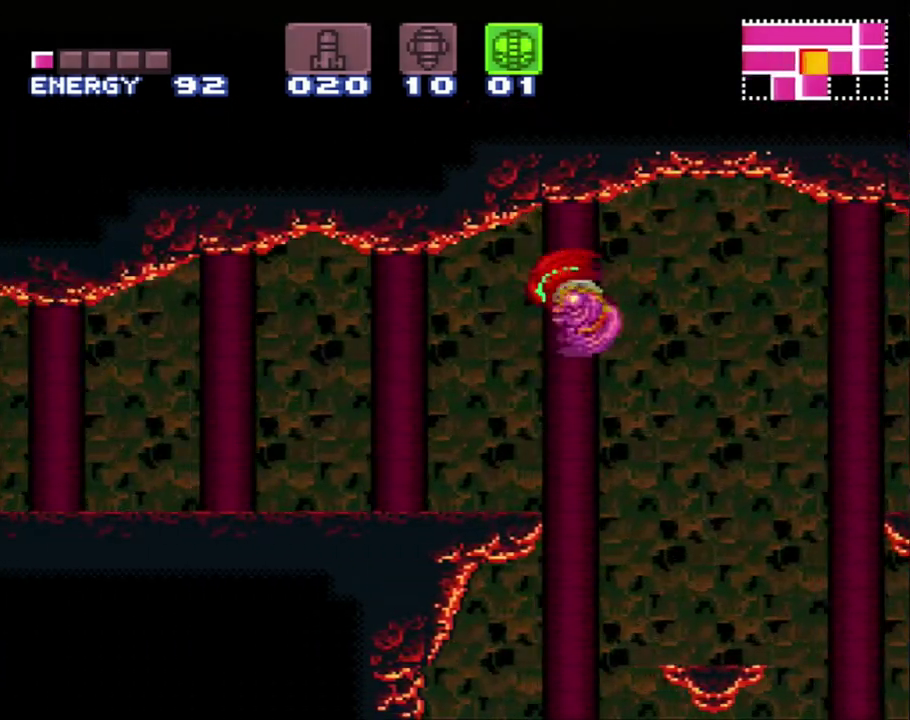
{"buttons": ["A", "DPAD_LEFT"], "events": [[333, "Y", "down"], [400, "Y", "up"], [483, "A", "down"]]}
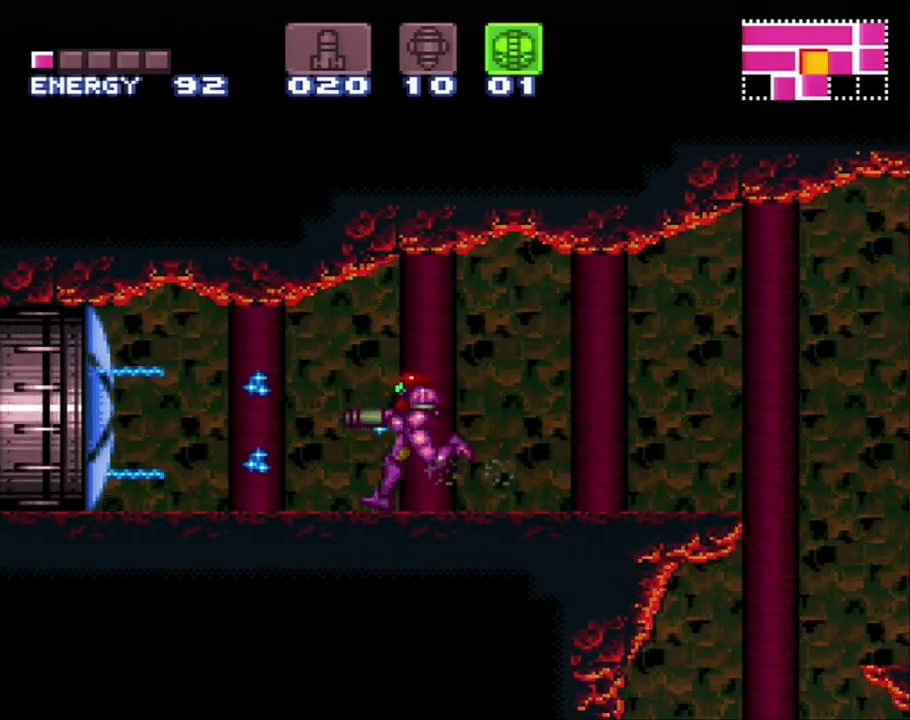
{"buttons": ["A", "DPAD_LEFT"], "events": []}
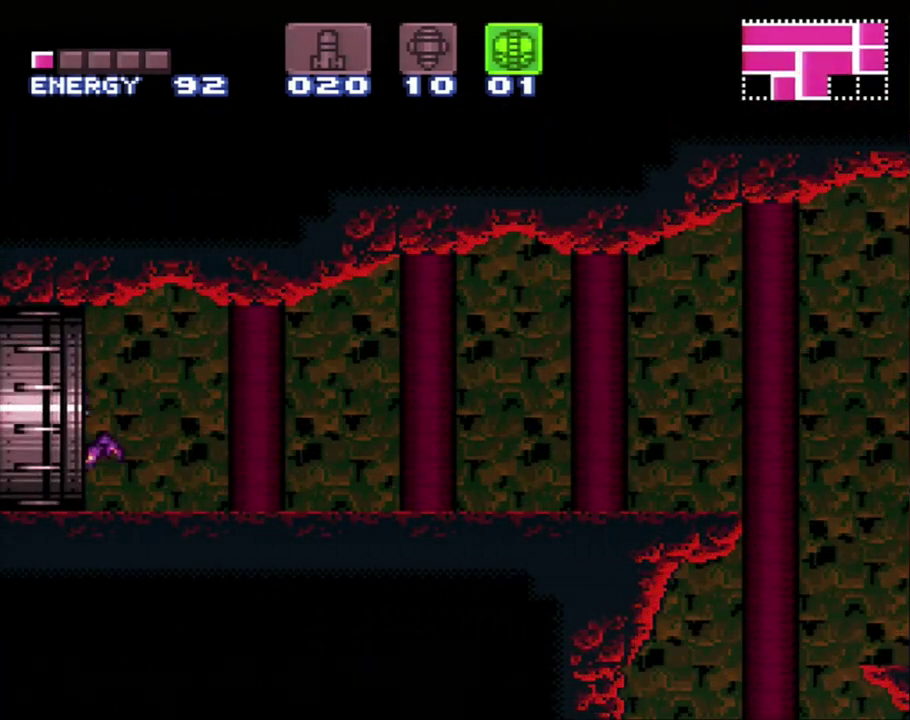
{"buttons": ["A", "DPAD_LEFT"], "events": []}
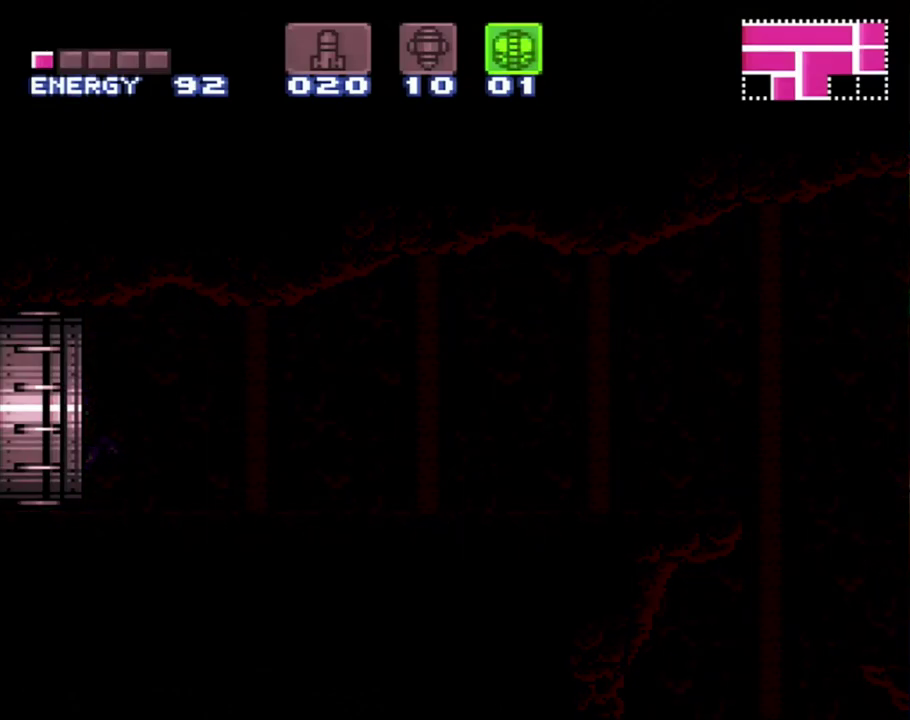
{"buttons": ["A", "DPAD_LEFT"], "events": []}
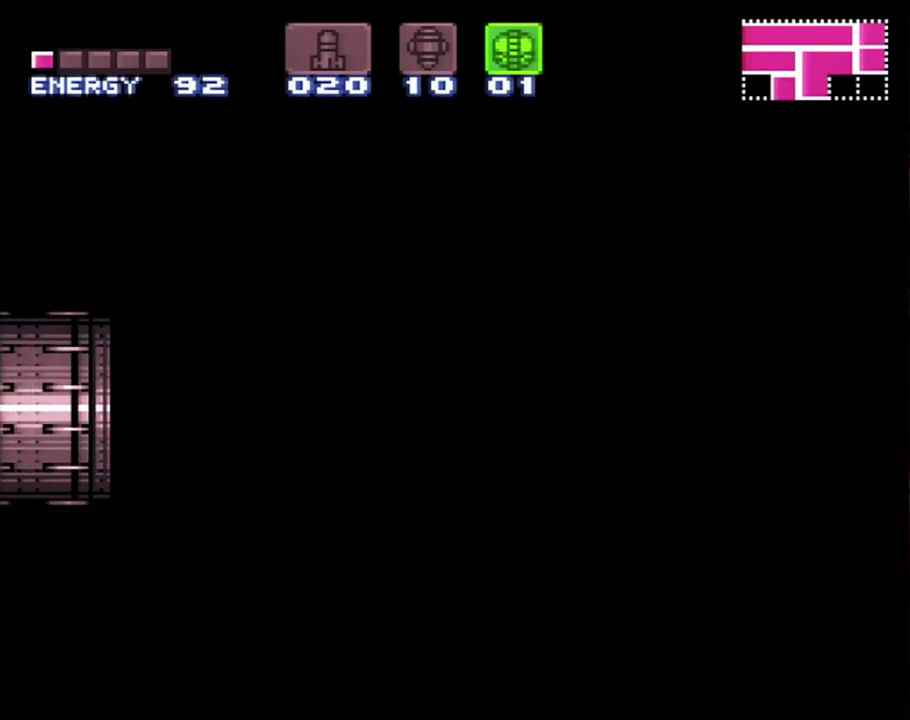
{"buttons": ["A", "DPAD_LEFT"], "events": []}
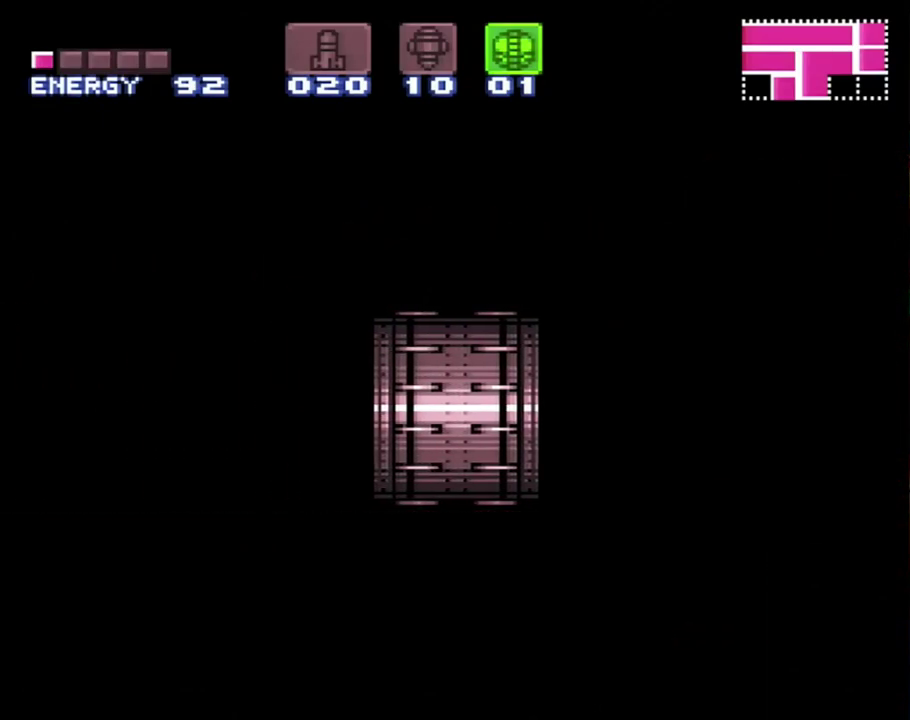
{"buttons": ["A", "DPAD_LEFT"], "events": []}
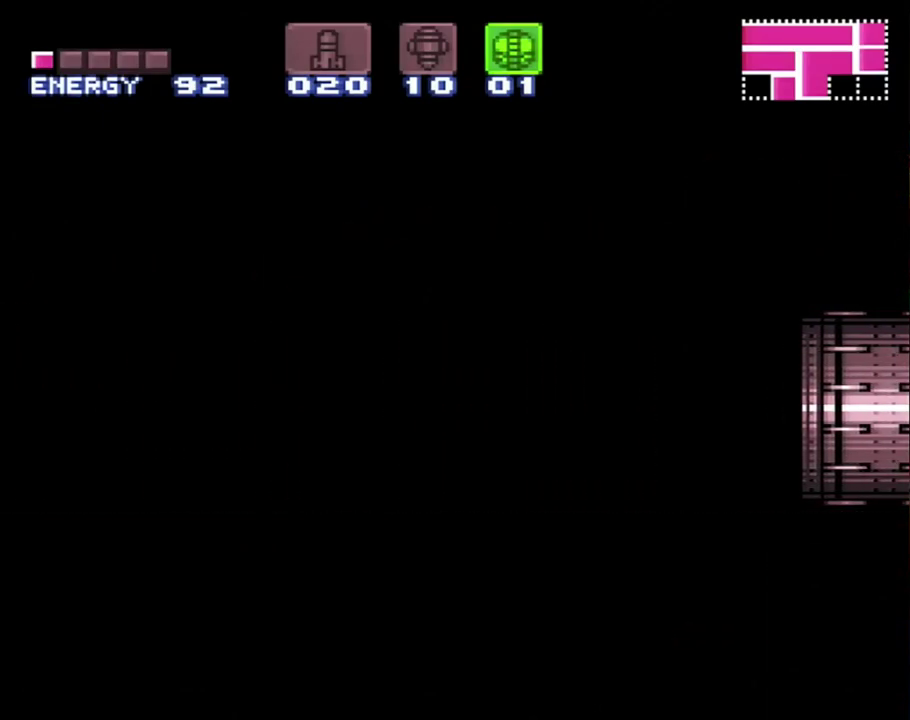
{"buttons": ["A", "DPAD_LEFT"], "events": []}
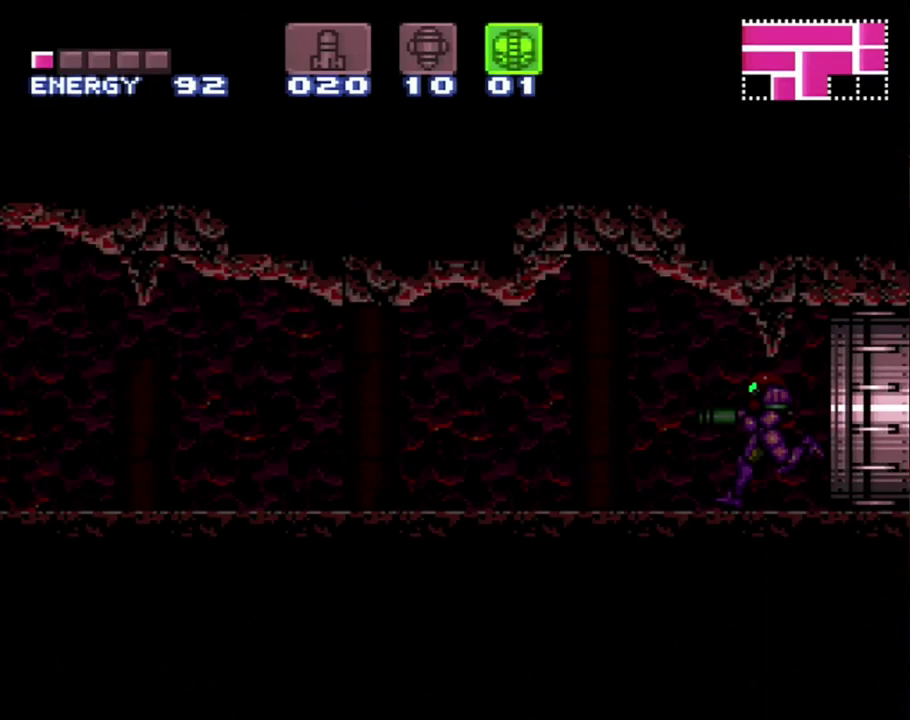
{"buttons": ["A", "DPAD_LEFT"], "events": []}
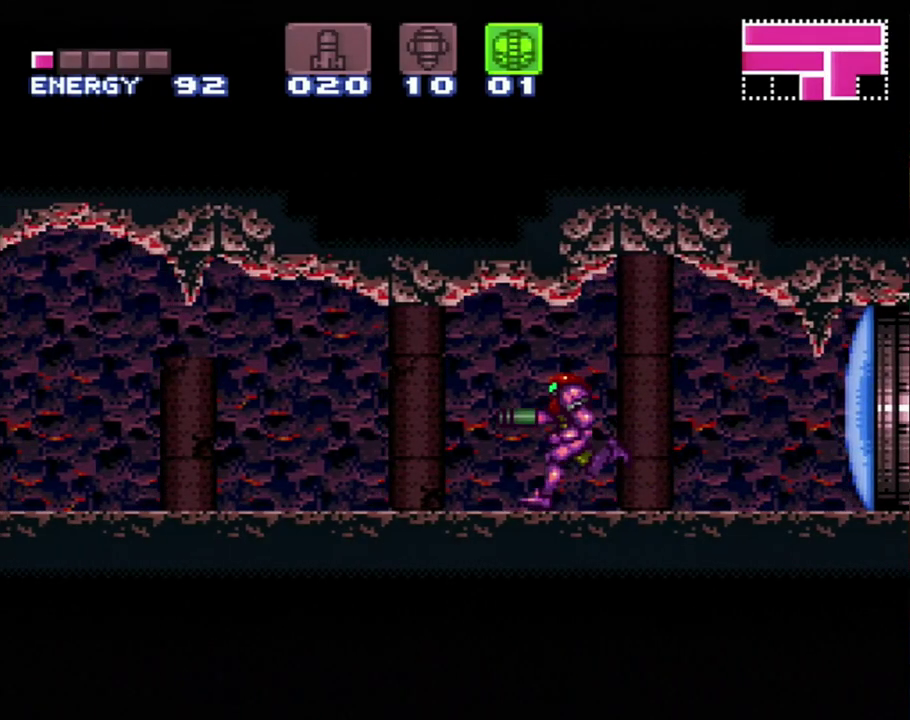
{"buttons": ["A", "DPAD_LEFT"], "events": []}
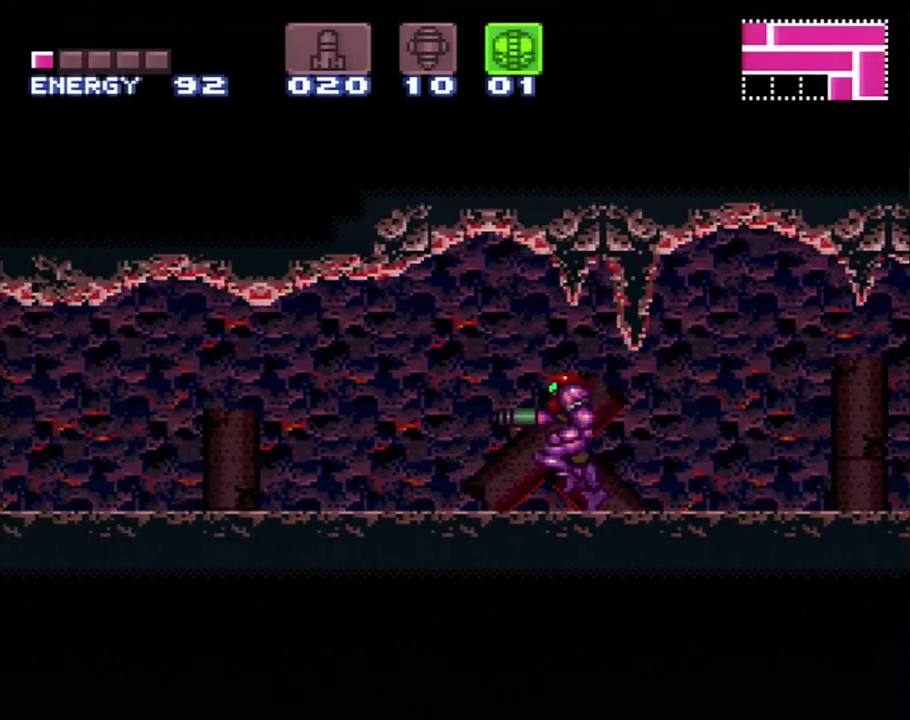
{"buttons": ["A", "DPAD_LEFT"], "events": []}
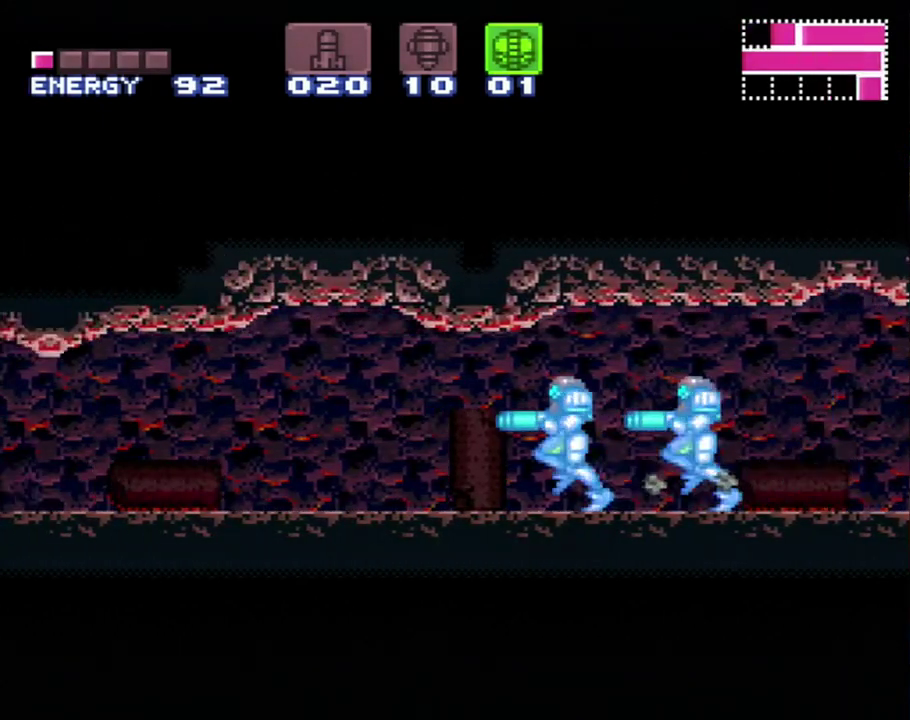
{"buttons": ["A", "DPAD_LEFT"], "events": []}
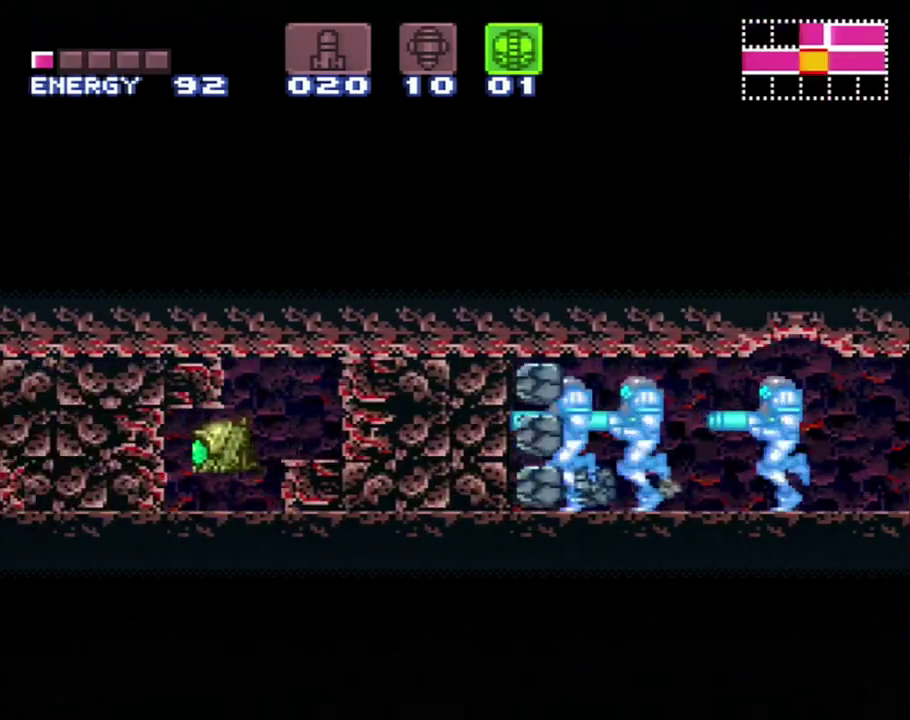
{"buttons": ["A", "DPAD_LEFT"], "events": []}
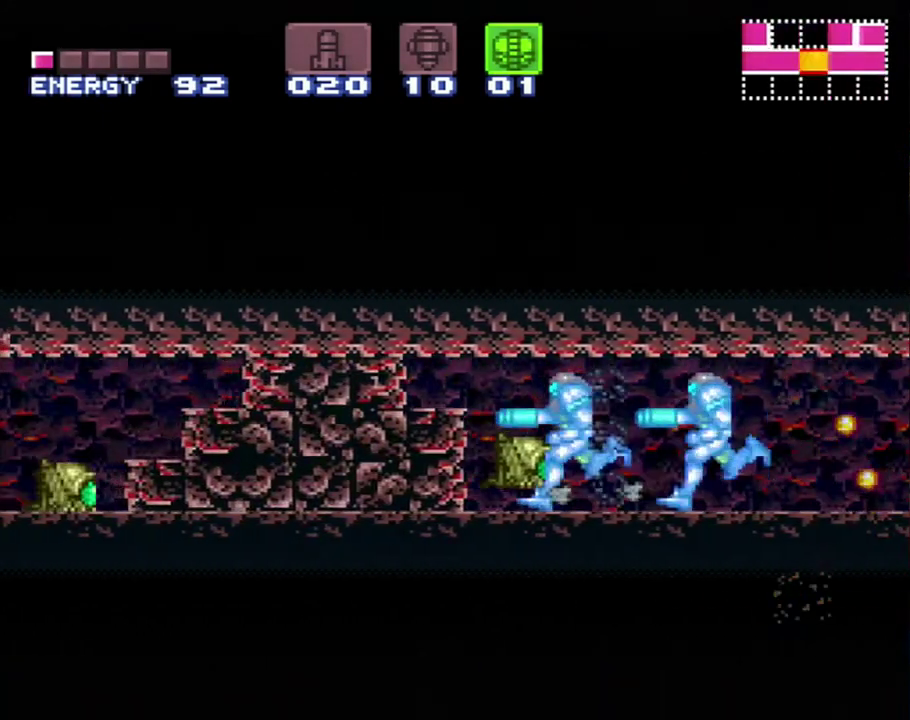
{"buttons": ["A", "Y", "DPAD_LEFT"], "events": [[483, "Y", "down"]]}
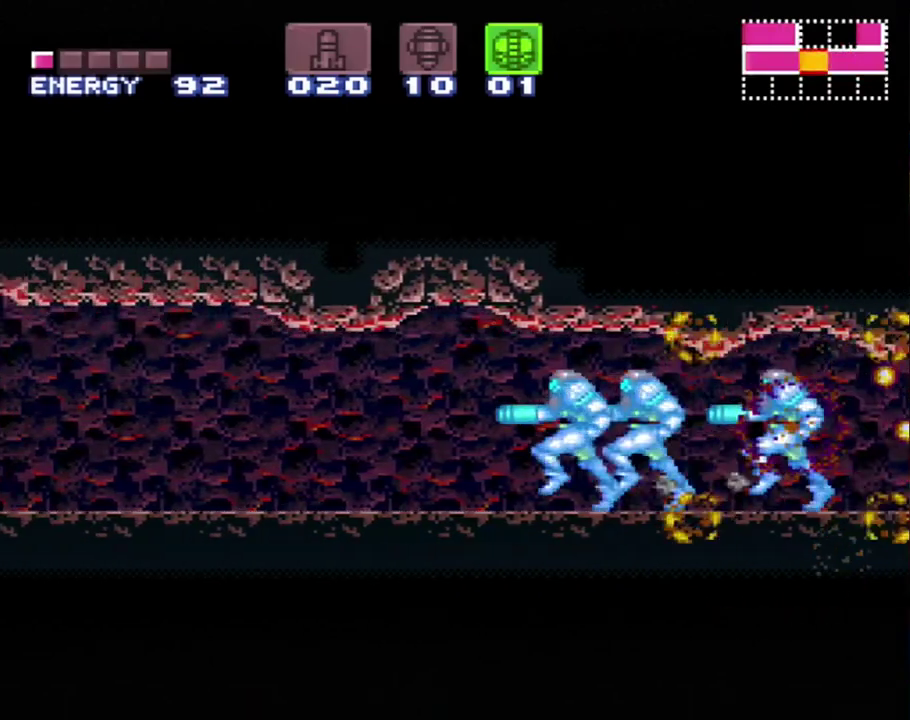
{"buttons": ["A", "DPAD_LEFT"], "events": [[117, "Y", "up"]]}
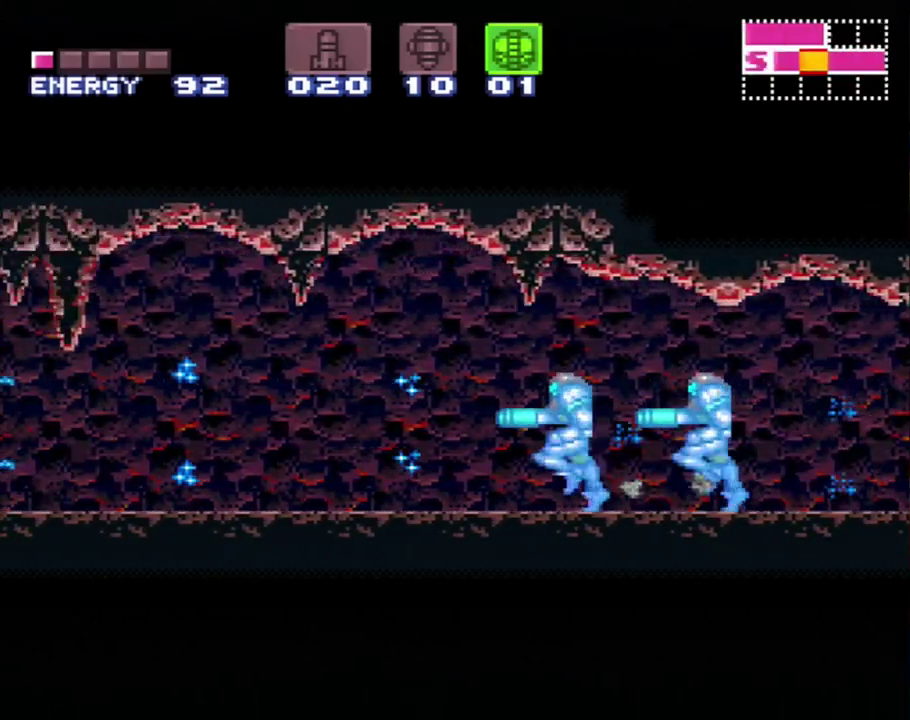
{"buttons": ["A", "DPAD_LEFT"], "events": []}
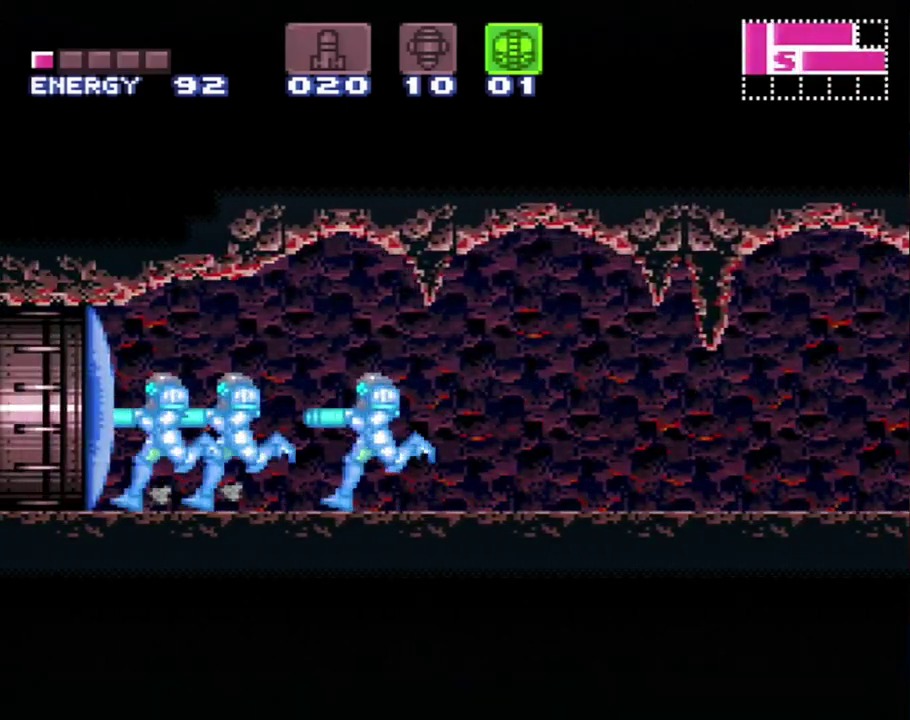
{"buttons": ["A", "DPAD_LEFT"], "events": [[83, "Y", "down"], [183, "Y", "up"]]}
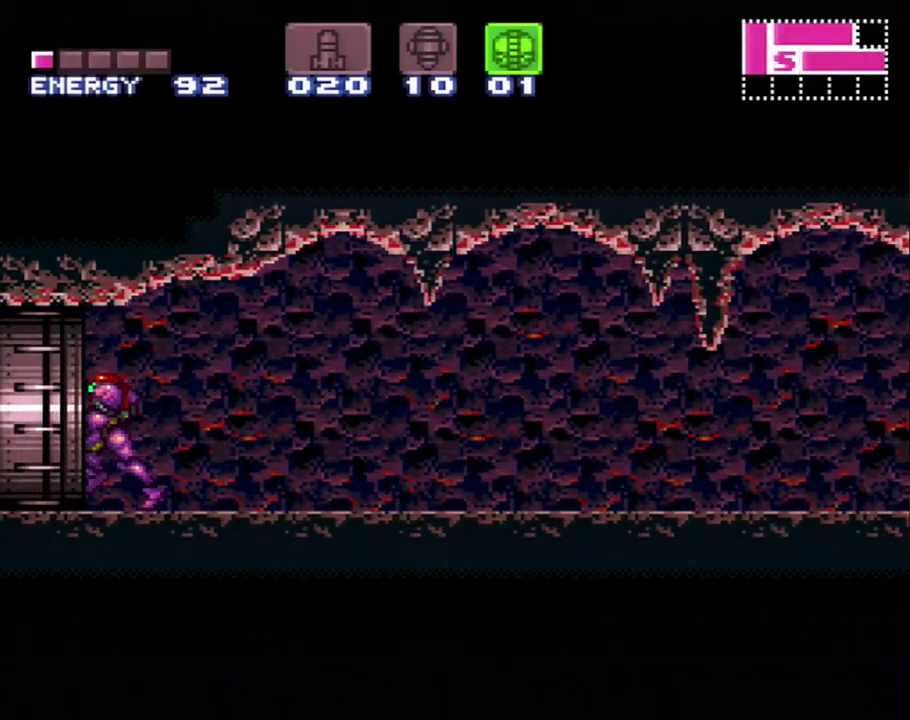
{"buttons": ["A", "DPAD_LEFT"], "events": []}
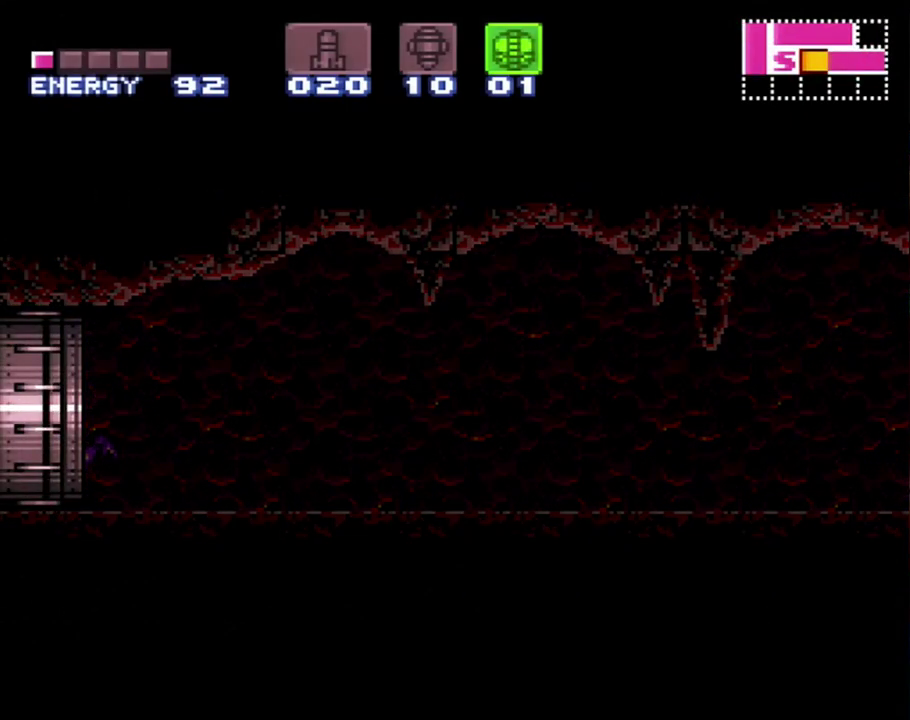
{"buttons": ["A", "DPAD_LEFT"], "events": []}
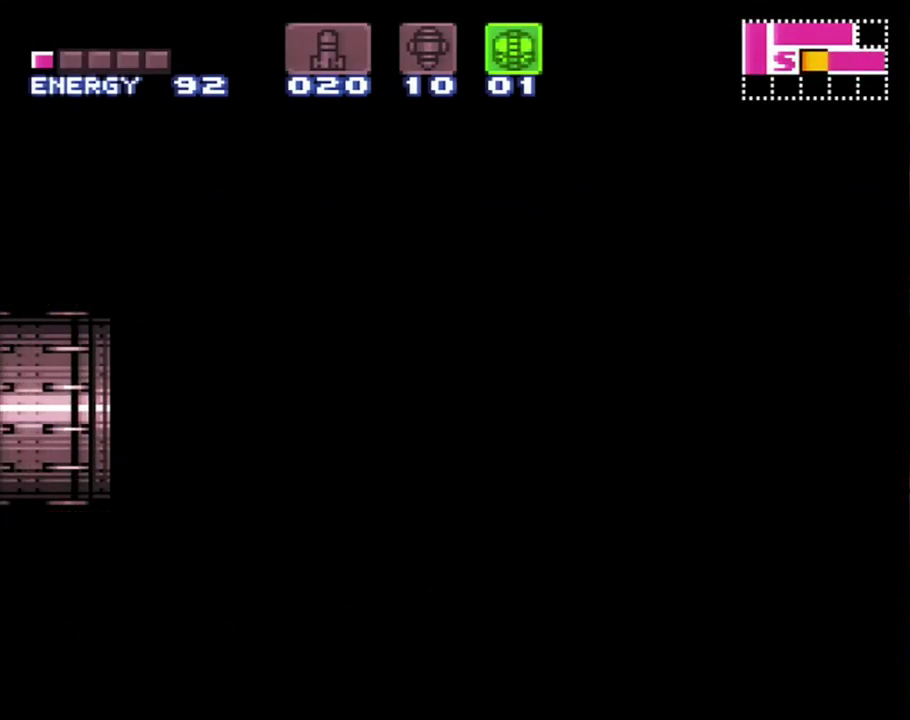
{"buttons": ["A", "DPAD_LEFT"], "events": []}
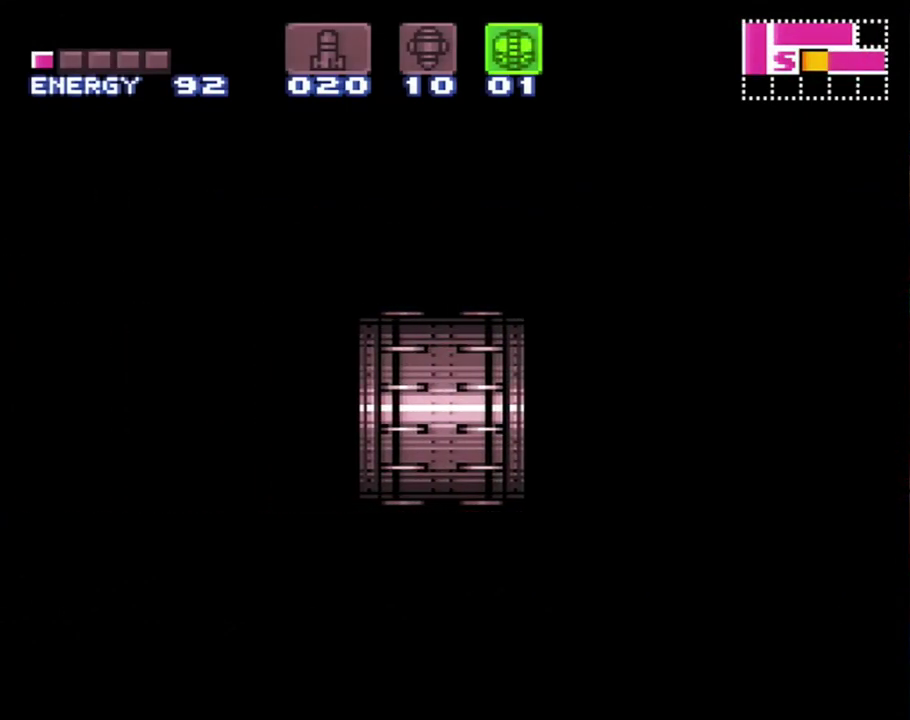
{"buttons": ["A", "DPAD_LEFT"], "events": []}
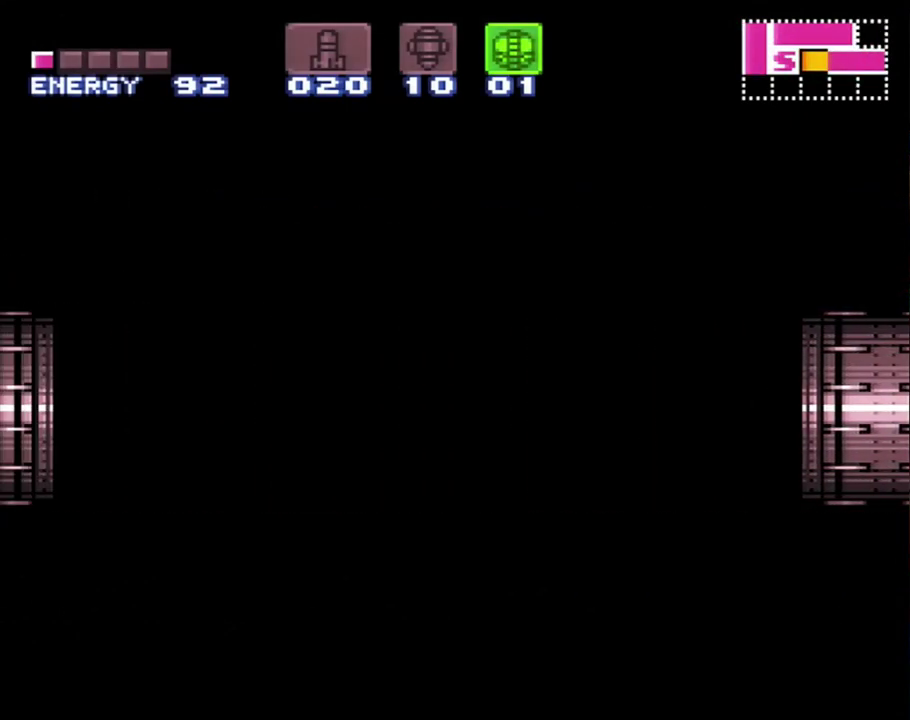
{"buttons": ["A"], "events": [[17, "DPAD_LEFT", "up"]]}
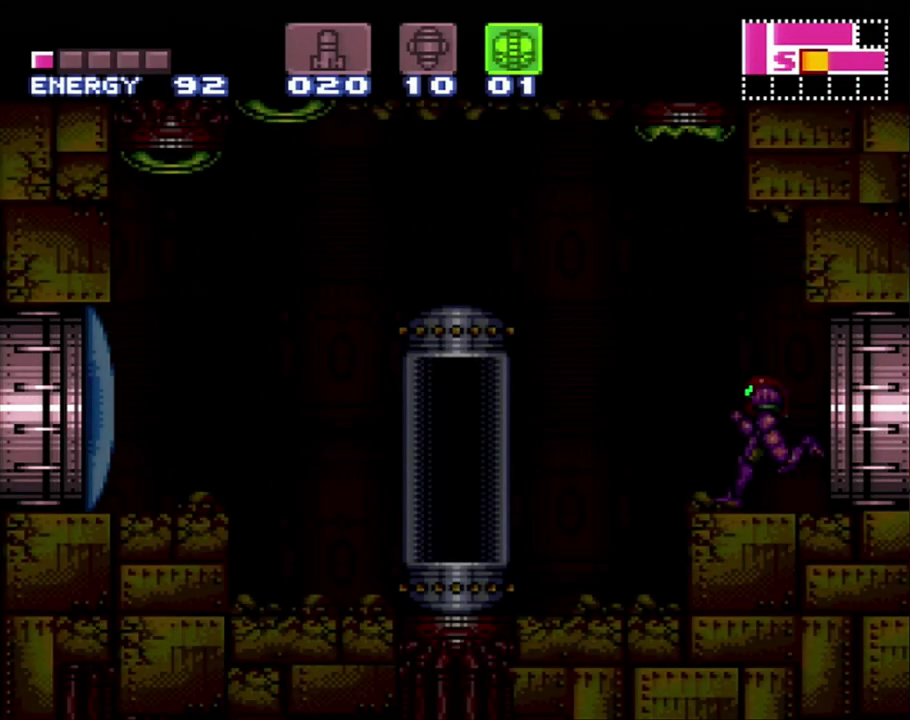
{"buttons": ["A", "DPAD_LEFT"], "events": [[200, "DPAD_LEFT", "down"]]}
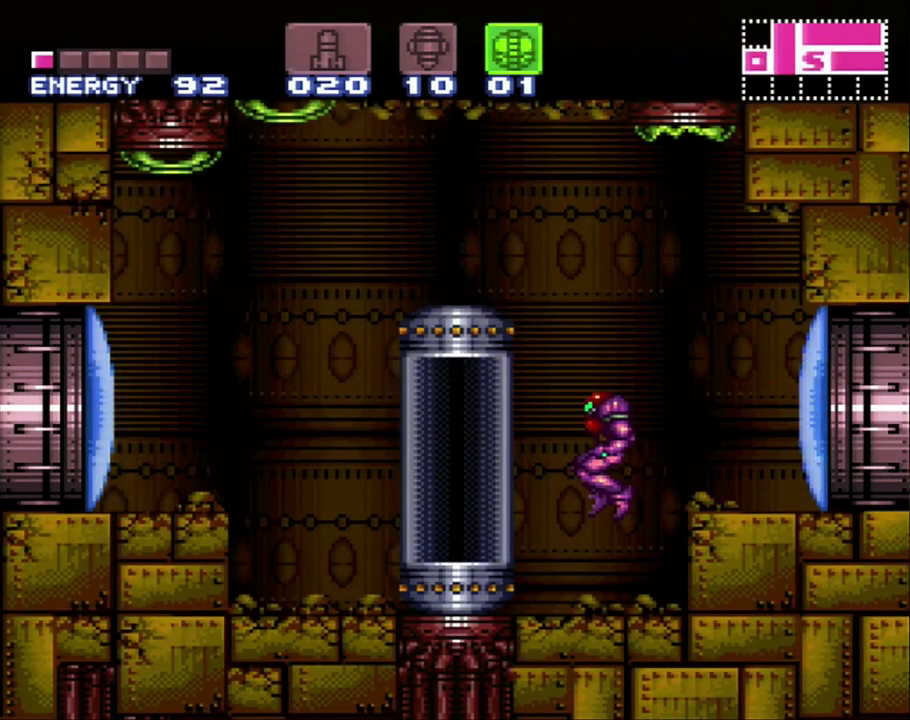
{"buttons": ["B", "DPAD_LEFT"], "events": [[400, "B", "down"], [433, "A", "up"]]}
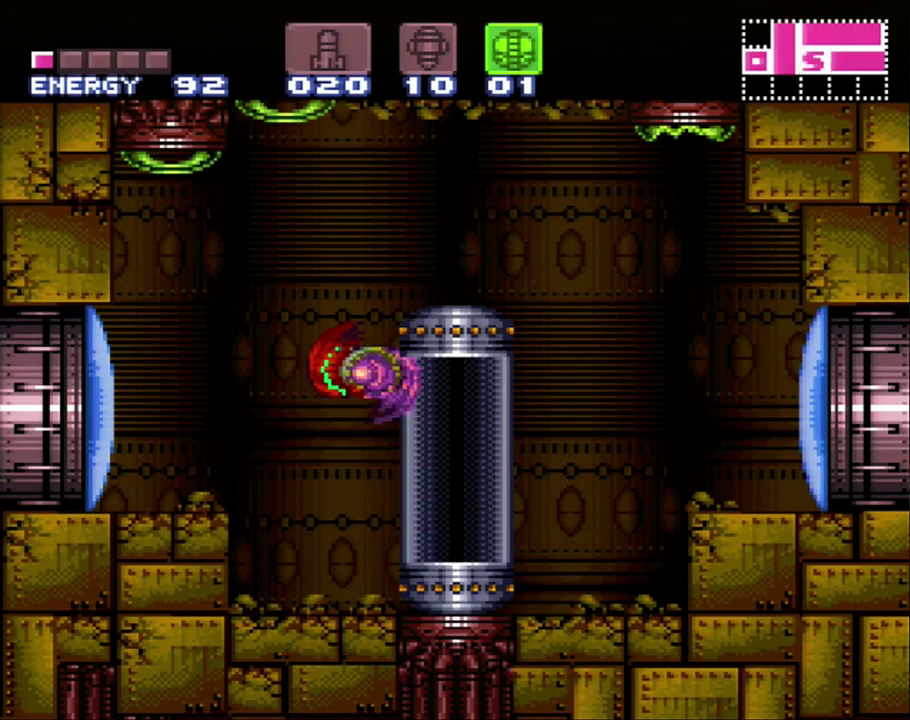
{"buttons": ["A", "DPAD_LEFT"], "events": [[17, "B", "up"], [233, "Y", "down"], [267, "DPAD_LEFT", "up"], [333, "Y", "up"], [450, "A", "down"], [450, "DPAD_LEFT", "down"]]}
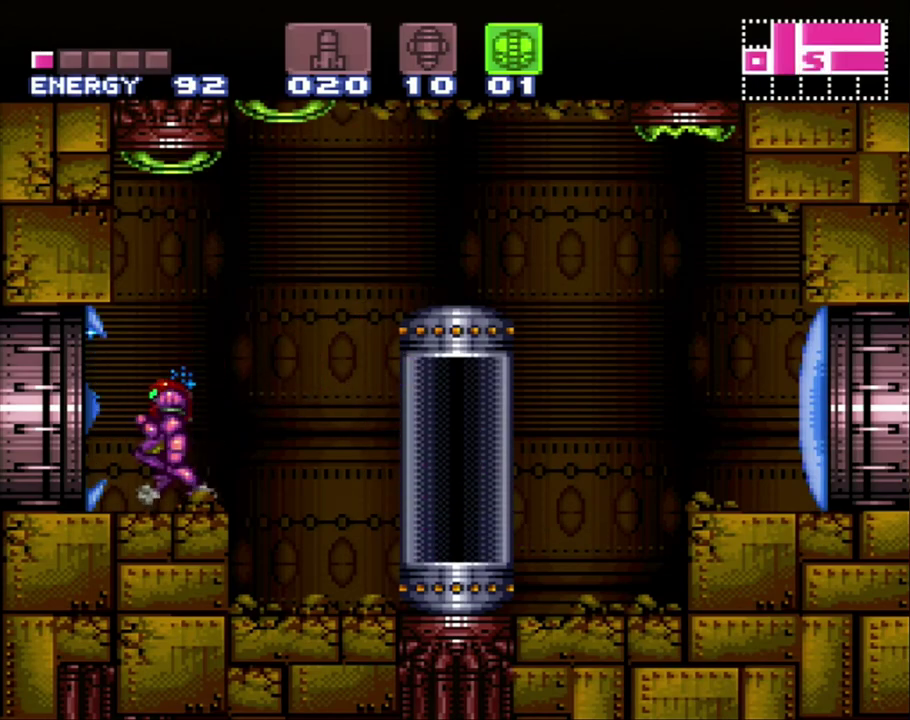
{"buttons": [], "events": [[450, "A", "up"], [450, "DPAD_LEFT", "up"]]}
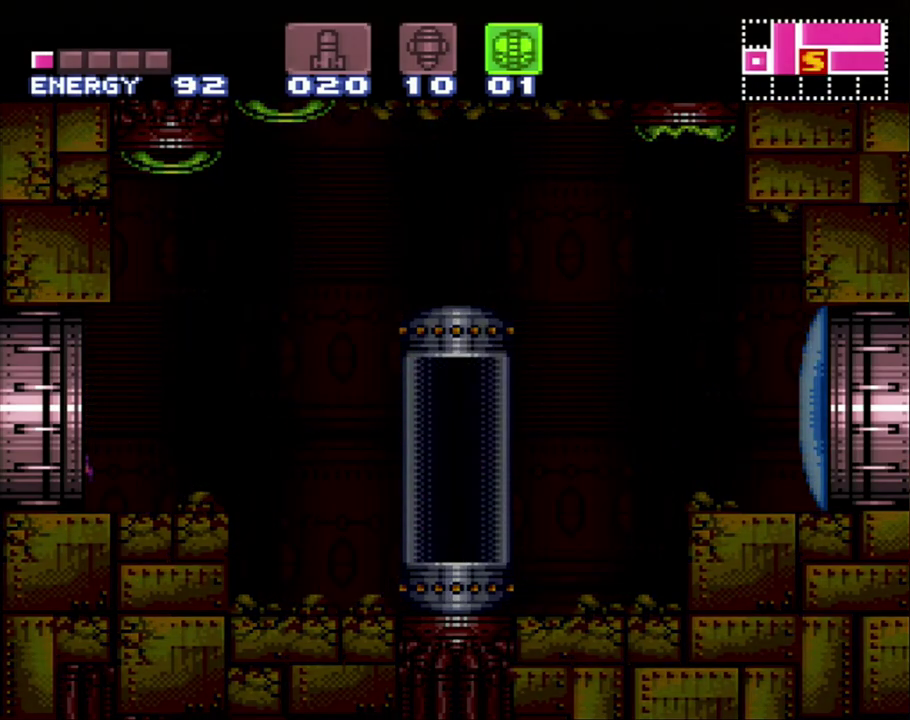
{"buttons": [], "events": []}